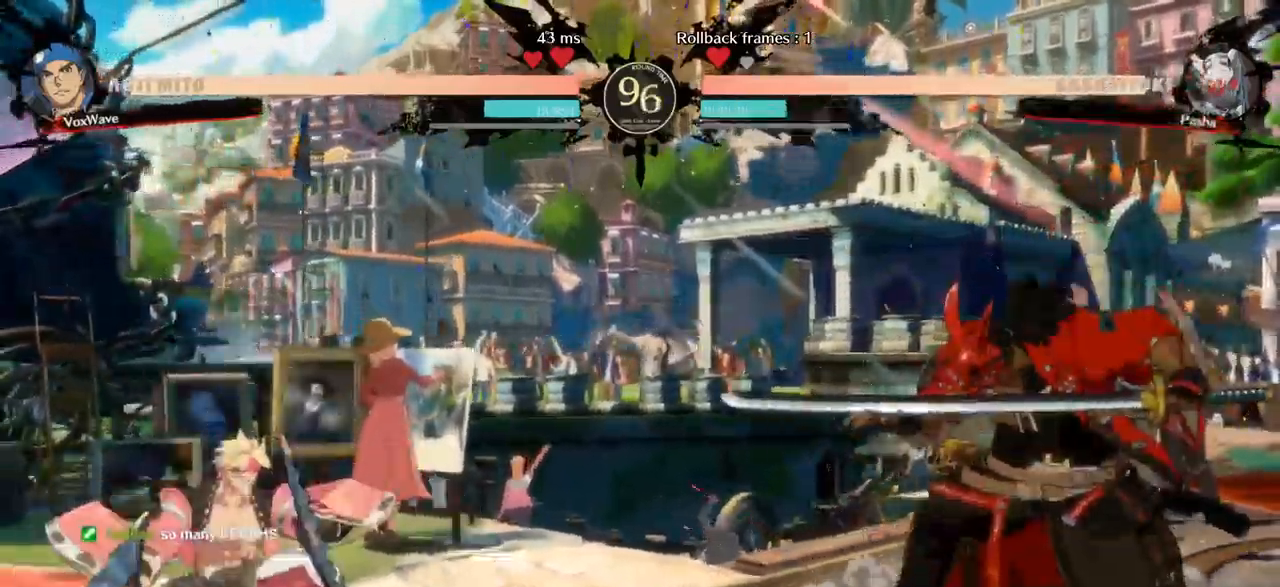
Gameplay with a controller (arcade stick); each line is a JSON object with the inputs held at the frame after it (dt_ms = milliseconds from this image to that frame). "events" lists button and stick changes between this image and that frame as [ms after this image, input, new state], when the widget could be followed in between. Not read: L3 R3.
{"dt_ms": 500, "buttons": ["TRIANGLE"], "left_stick": "center", "events": [[50, "left_stick", "right"], [117, "TRIANGLE", "down"], [150, "left_stick", "center"]]}
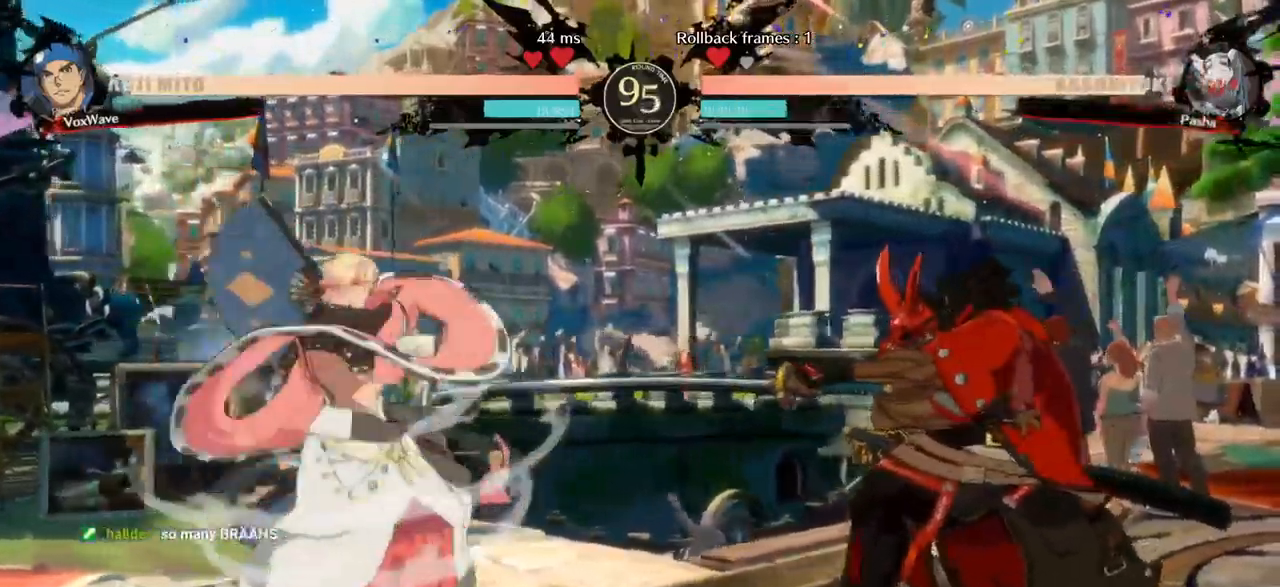
{"dt_ms": 500, "buttons": [], "left_stick": "left"}
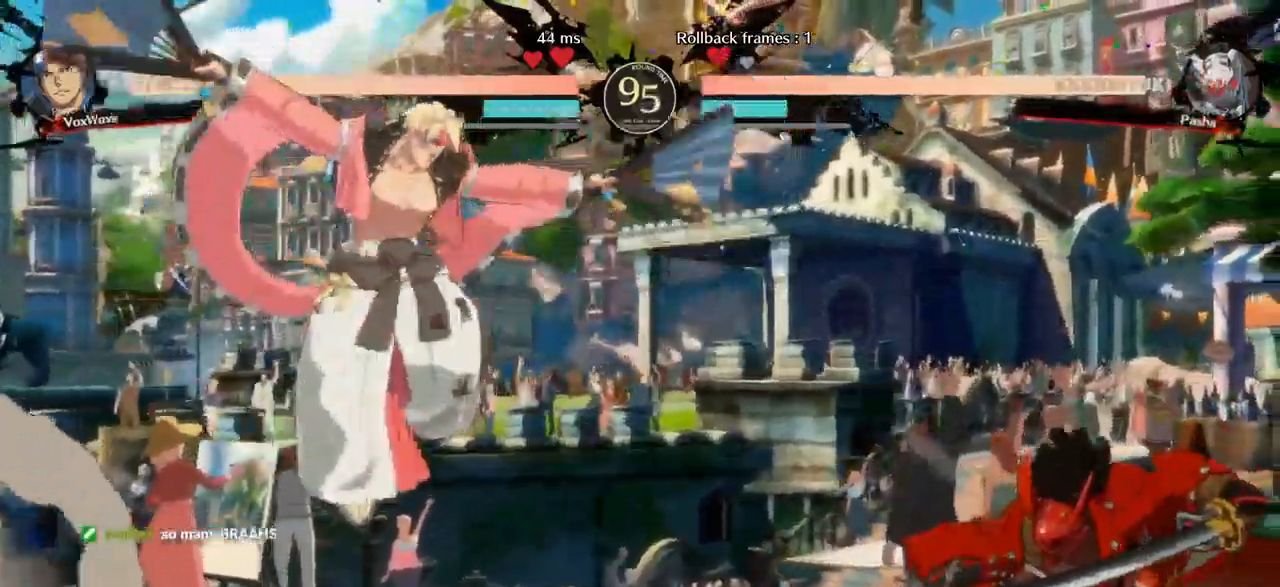
{"dt_ms": 1000, "buttons": [], "left_stick": "down-left"}
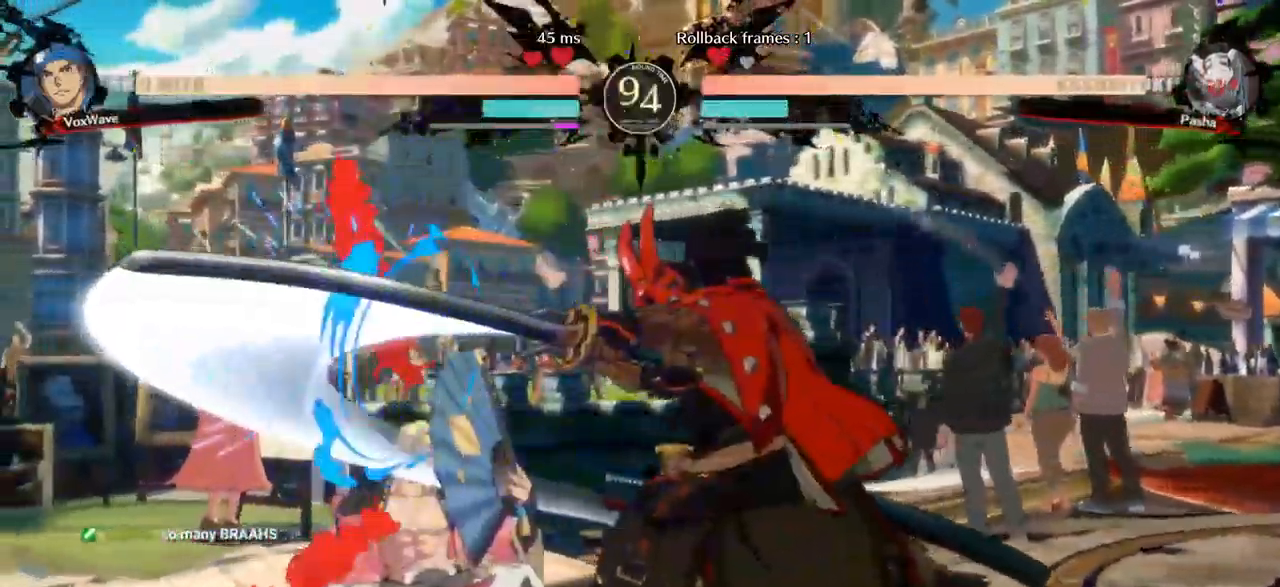
{"dt_ms": 500, "buttons": [], "left_stick": "down-left"}
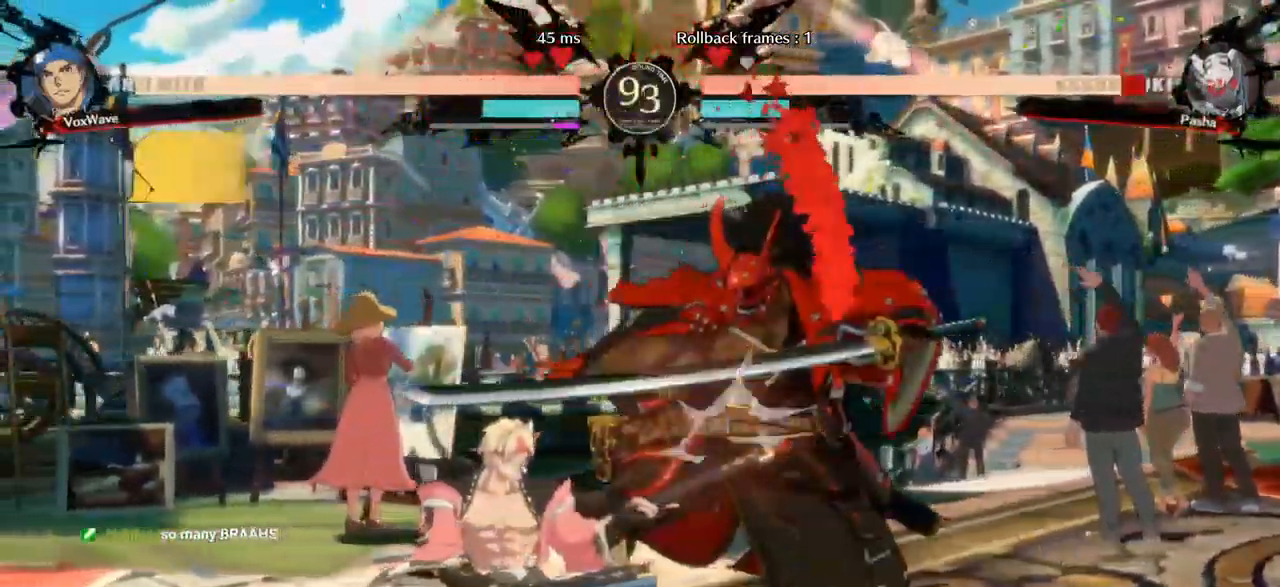
{"dt_ms": 1000, "buttons": [], "left_stick": "center", "events": [[150, "CROSS", "down"], [233, "CROSS", "up"], [383, "left_stick", "down-right"], [500, "R1", "down"], [517, "left_stick", "center"], [567, "R1", "up"]]}
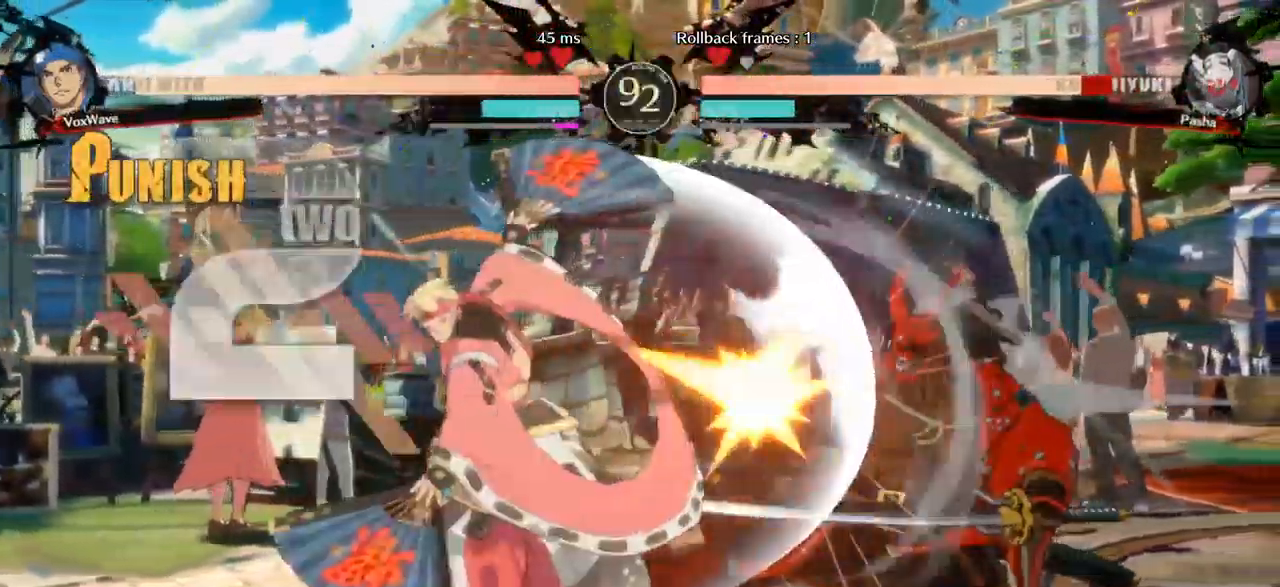
{"dt_ms": 500, "buttons": [], "left_stick": "center"}
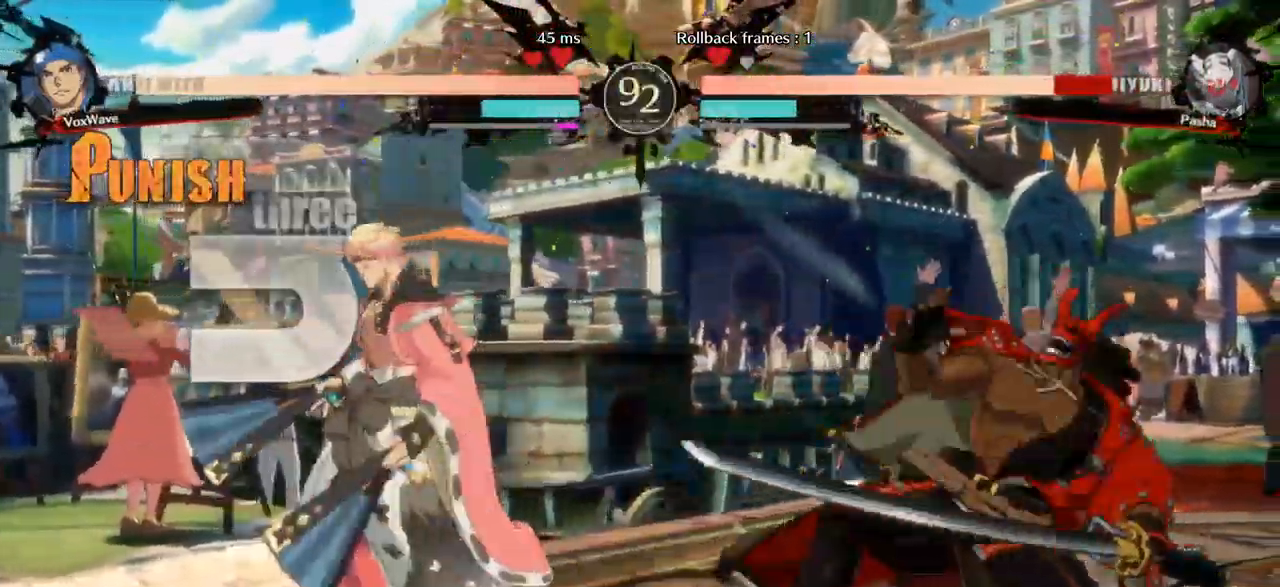
{"dt_ms": 500, "buttons": ["TRIANGLE"], "left_stick": "center", "events": [[450, "TRIANGLE", "down"]]}
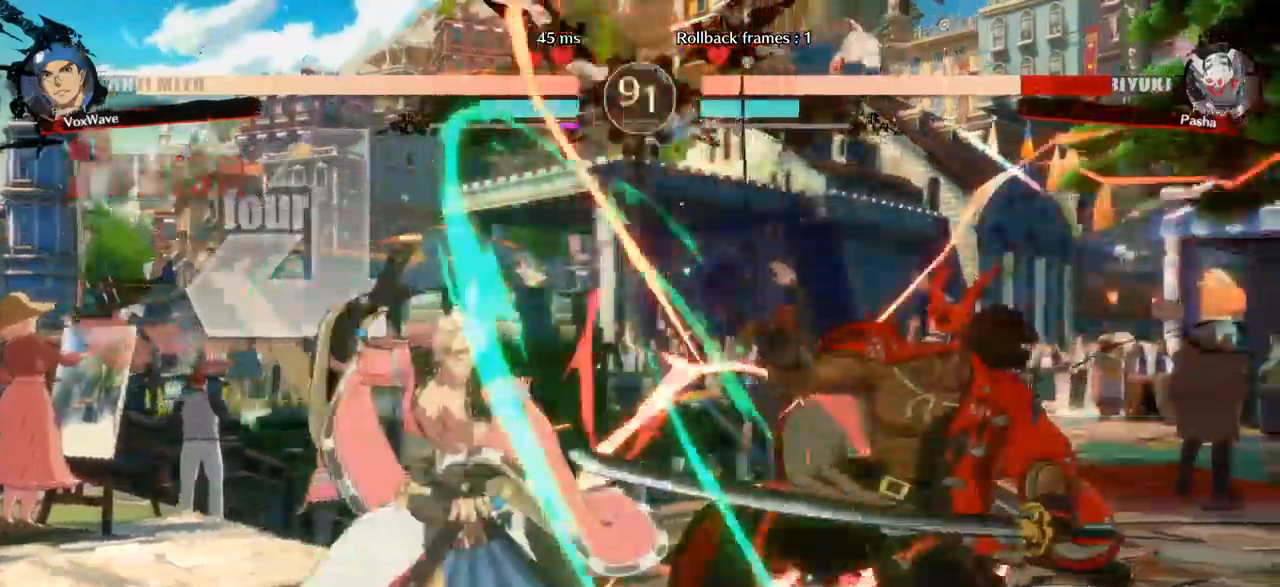
{"dt_ms": 1000, "buttons": [], "left_stick": "right"}
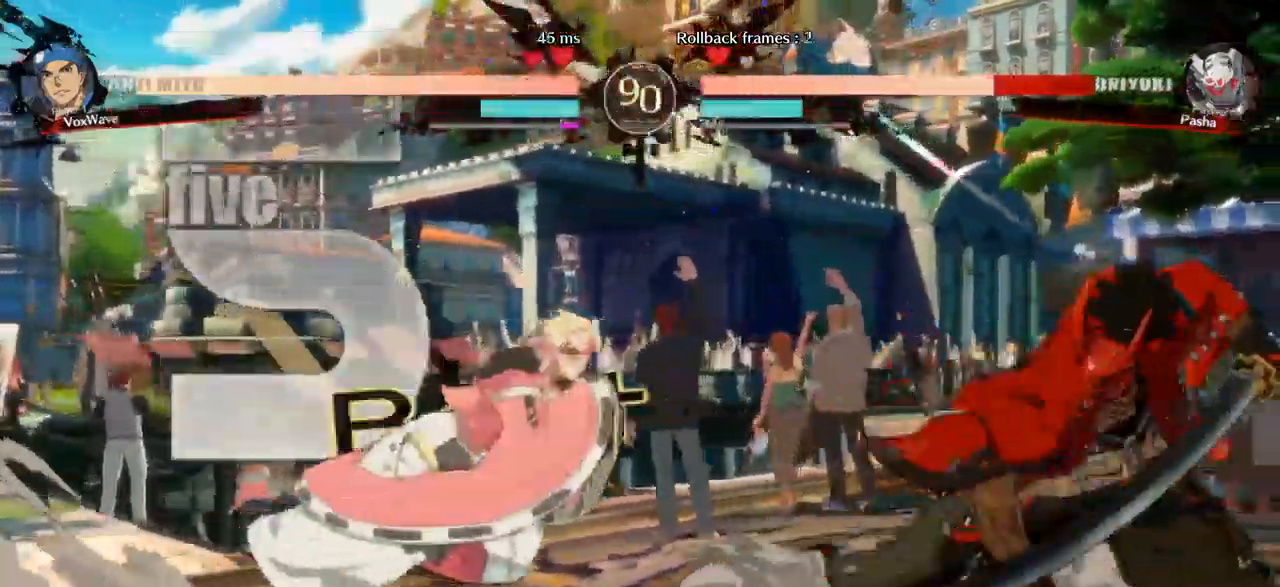
{"dt_ms": 500, "buttons": [], "left_stick": "right", "events": [[184, "TRIANGLE", "down"], [234, "left_stick", "center"], [267, "TRIANGLE", "up"], [367, "left_stick", "left"], [450, "left_stick", "down"], [500, "left_stick", "right"]]}
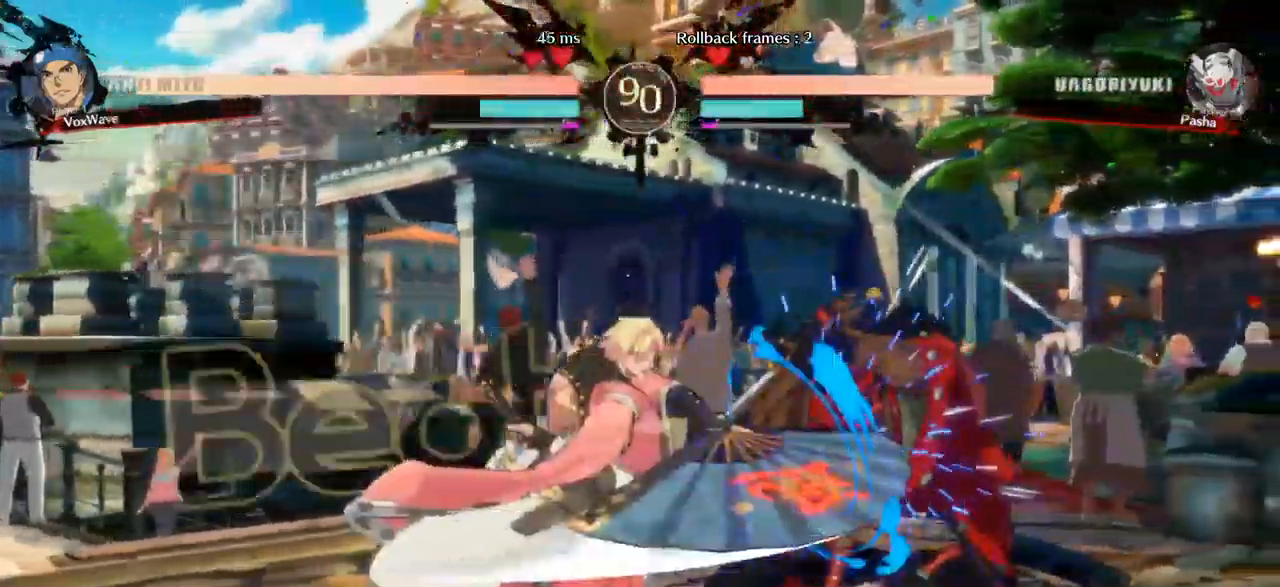
{"dt_ms": 1000, "buttons": ["TRIANGLE"], "left_stick": "center"}
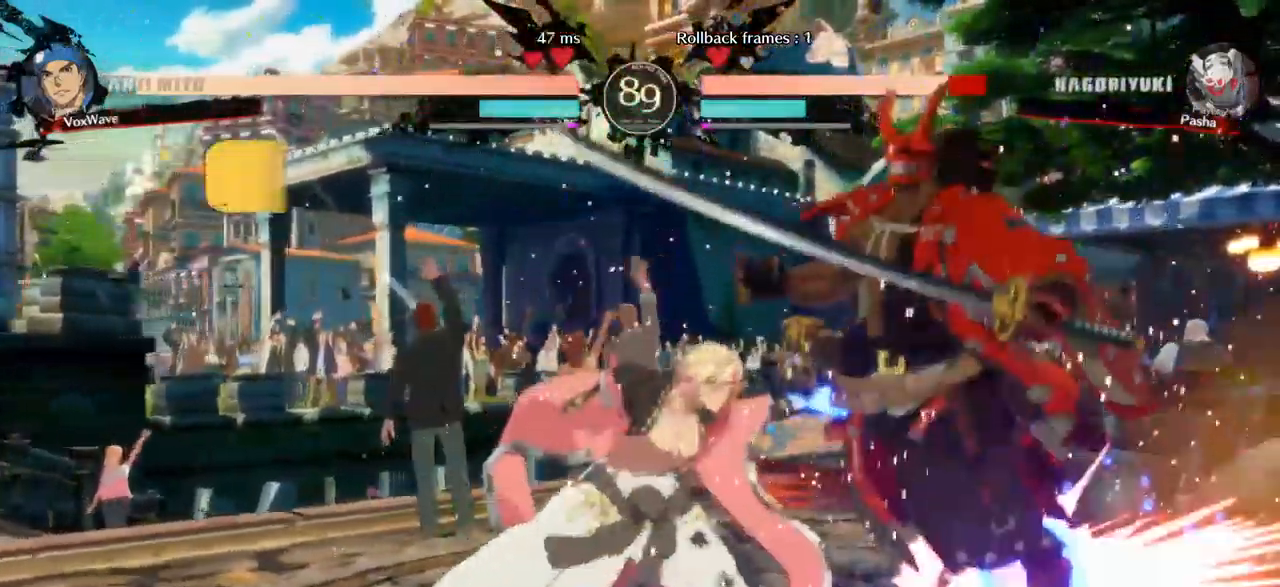
{"dt_ms": 1000, "buttons": [], "left_stick": "up-left"}
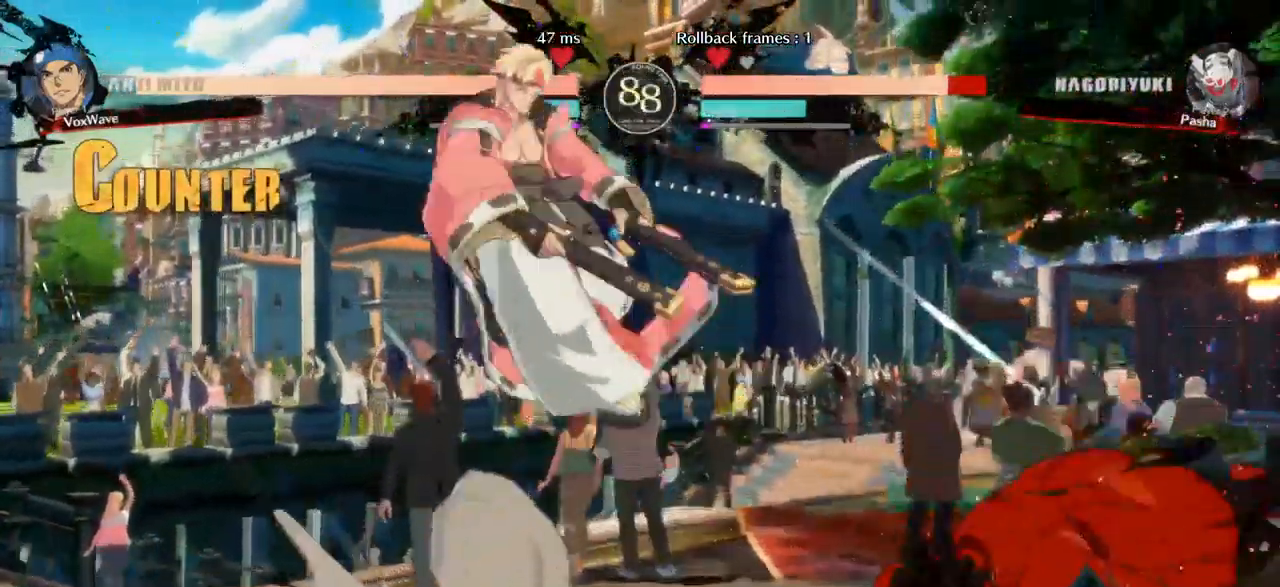
{"dt_ms": 500, "buttons": [], "left_stick": "up-left"}
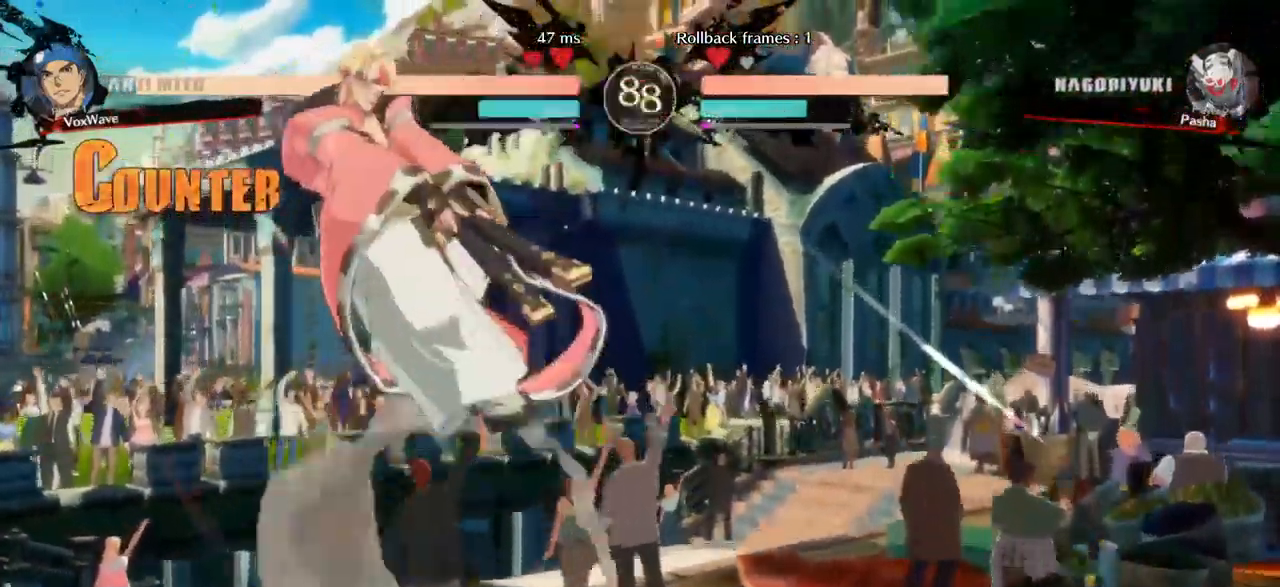
{"dt_ms": 984, "buttons": [], "left_stick": "left"}
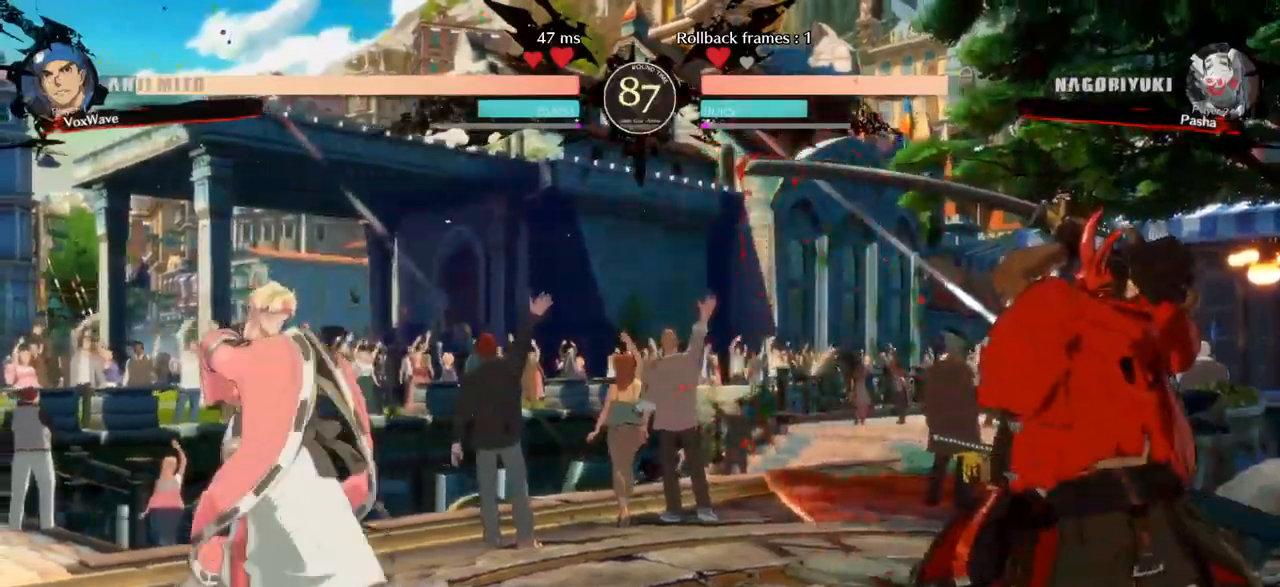
{"dt_ms": 500, "buttons": ["R1"], "left_stick": "center", "events": [[100, "left_stick", "down"], [167, "left_stick", "right"], [183, "R1", "down"], [250, "left_stick", "center"]]}
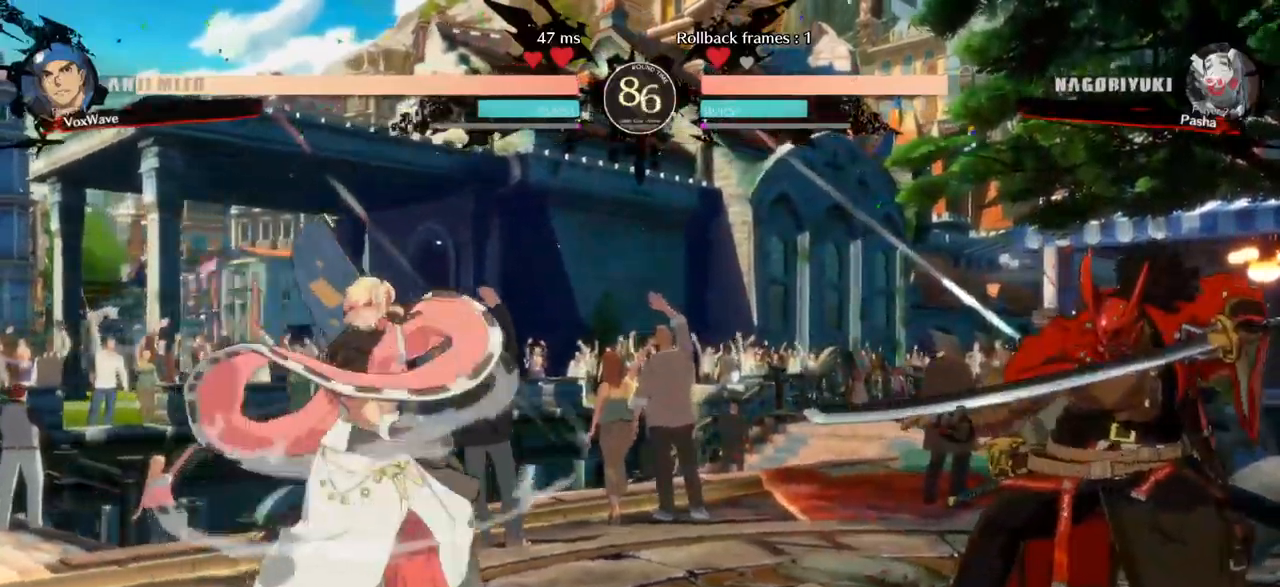
{"dt_ms": 1000, "buttons": [], "left_stick": "left"}
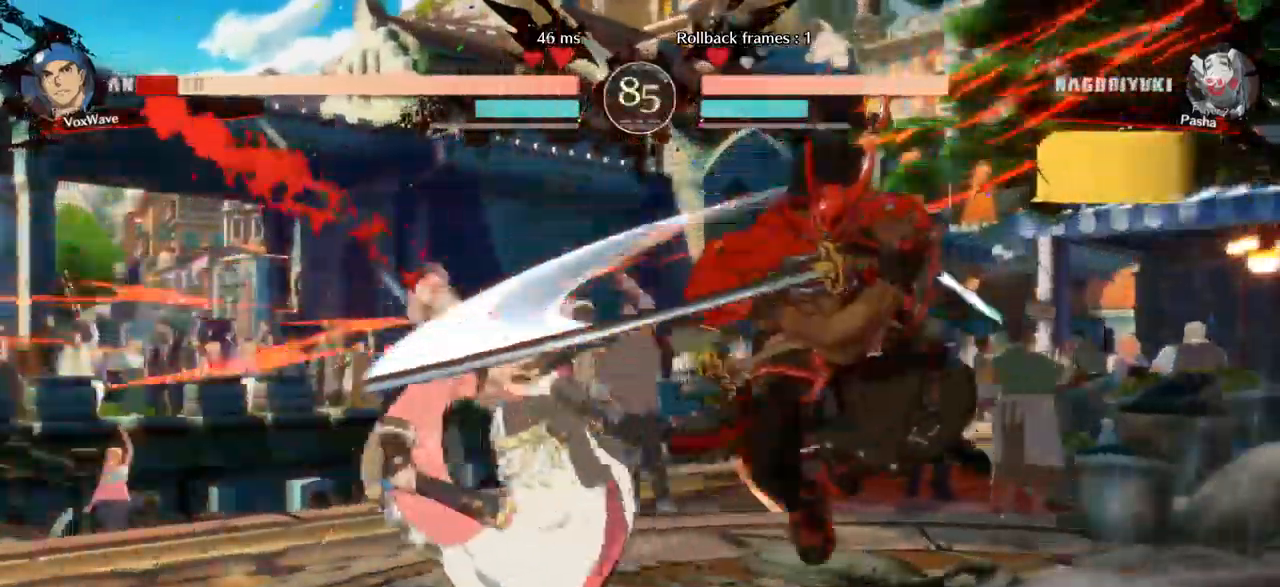
{"dt_ms": 500, "buttons": [], "left_stick": "down-left"}
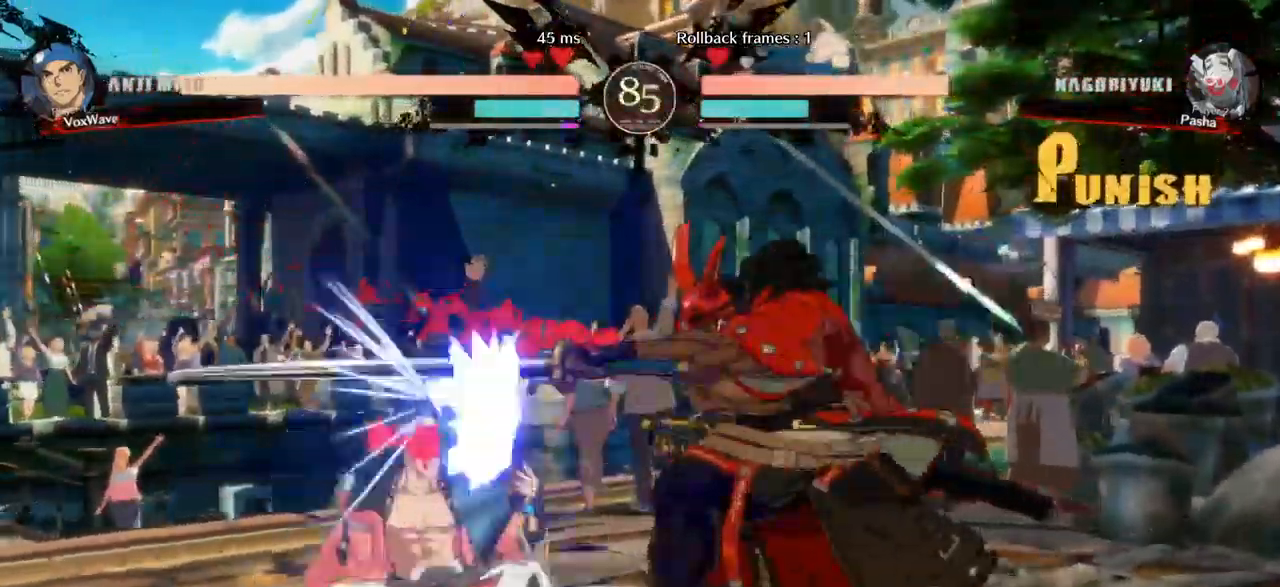
{"dt_ms": 500, "buttons": [], "left_stick": "down-left", "events": []}
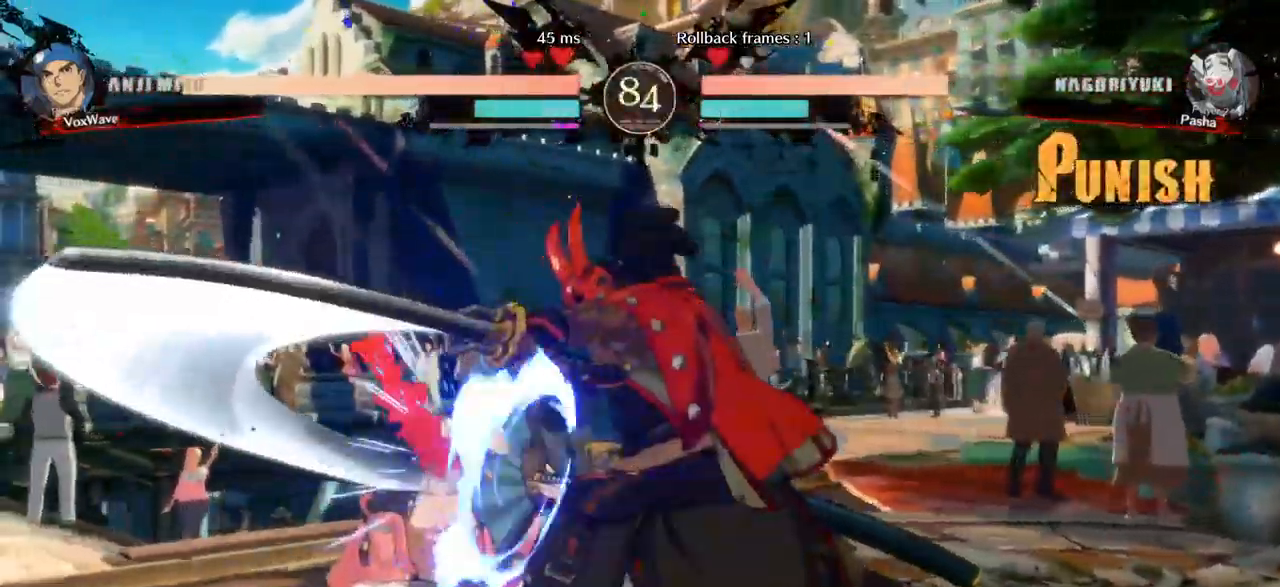
{"dt_ms": 500, "buttons": [], "left_stick": "down-left", "events": [[83, "CROSS", "down"], [167, "CROSS", "up"], [233, "CROSS", "down"], [317, "CROSS", "up"], [367, "CROSS", "down"], [467, "CROSS", "up"]]}
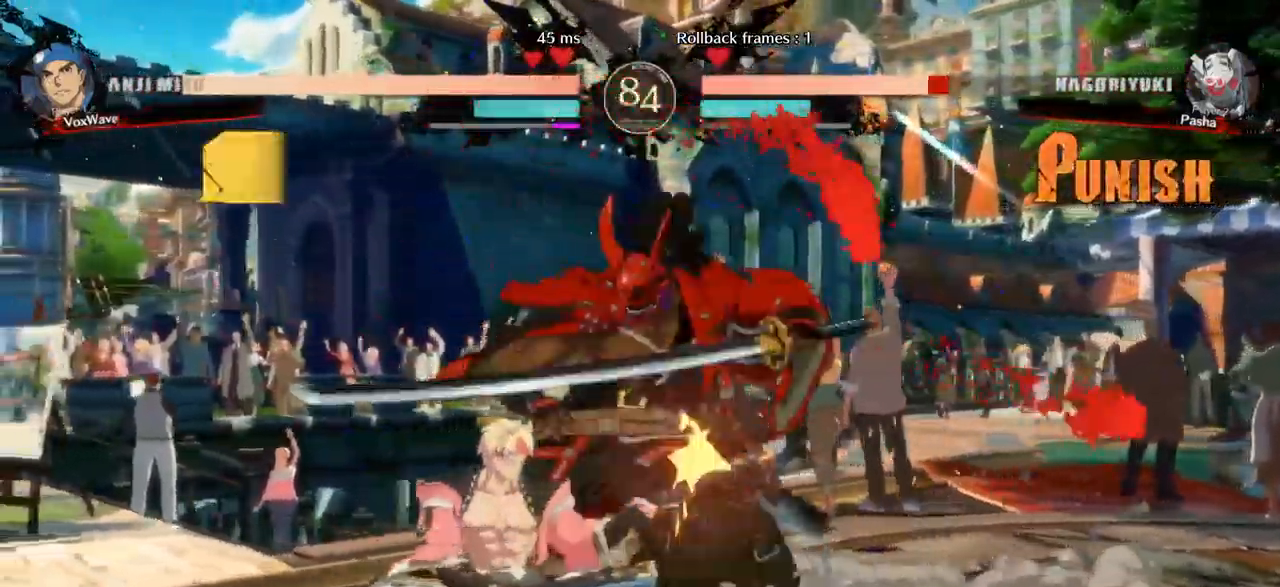
{"dt_ms": 500, "buttons": [], "left_stick": "down-left"}